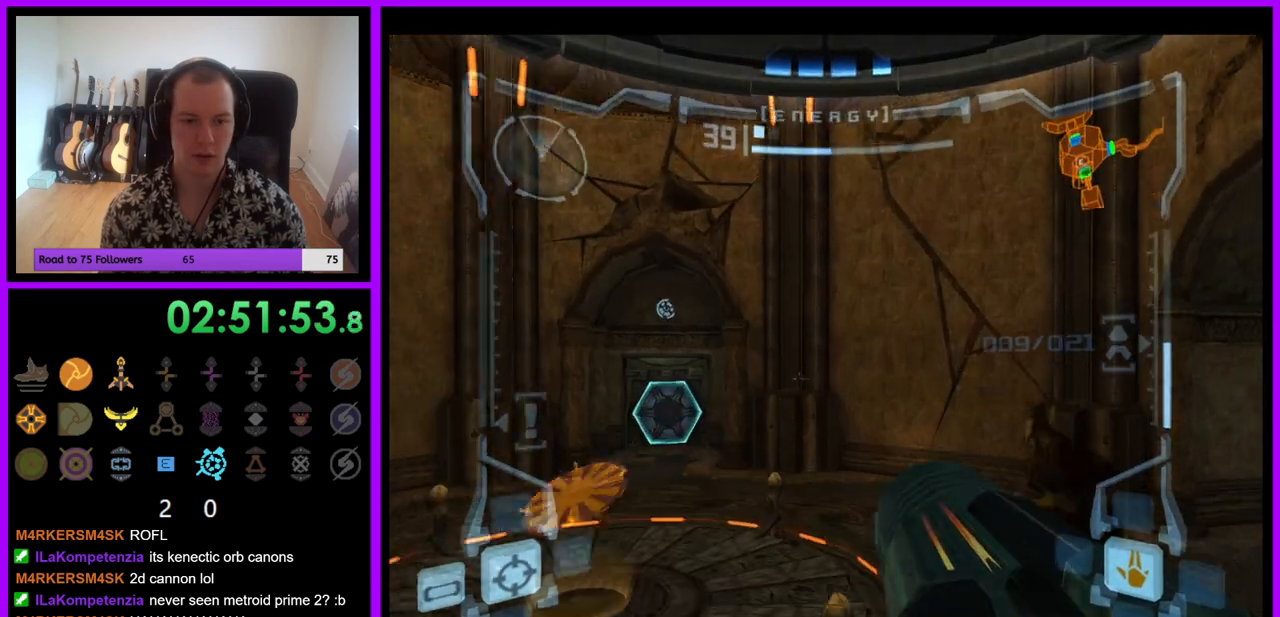
Gameplay with a controller (Nintendo layout); each line is a JSON object with the inputs held at the frame after it. "events" lists button and stick changes between this image and that frame as [ms after this image, input, new state], when the widget could be followed in between. Not read: L3 R3.
{"buttons": ["L1"], "left_stick": "up", "right_stick": "center", "events": [[100, "left_stick", "up-left"], [333, "left_stick", "up"], [467, "L1", "down"]]}
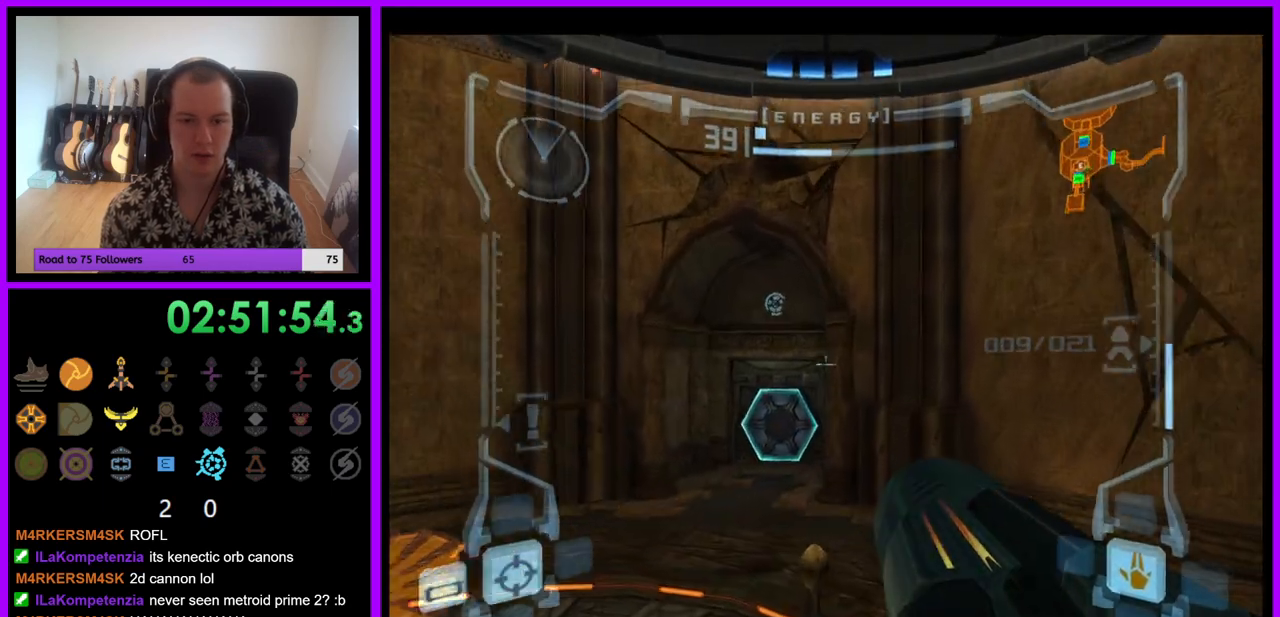
{"buttons": ["L1"], "left_stick": "up", "right_stick": "center", "events": [[250, "B", "down"], [383, "B", "up"]]}
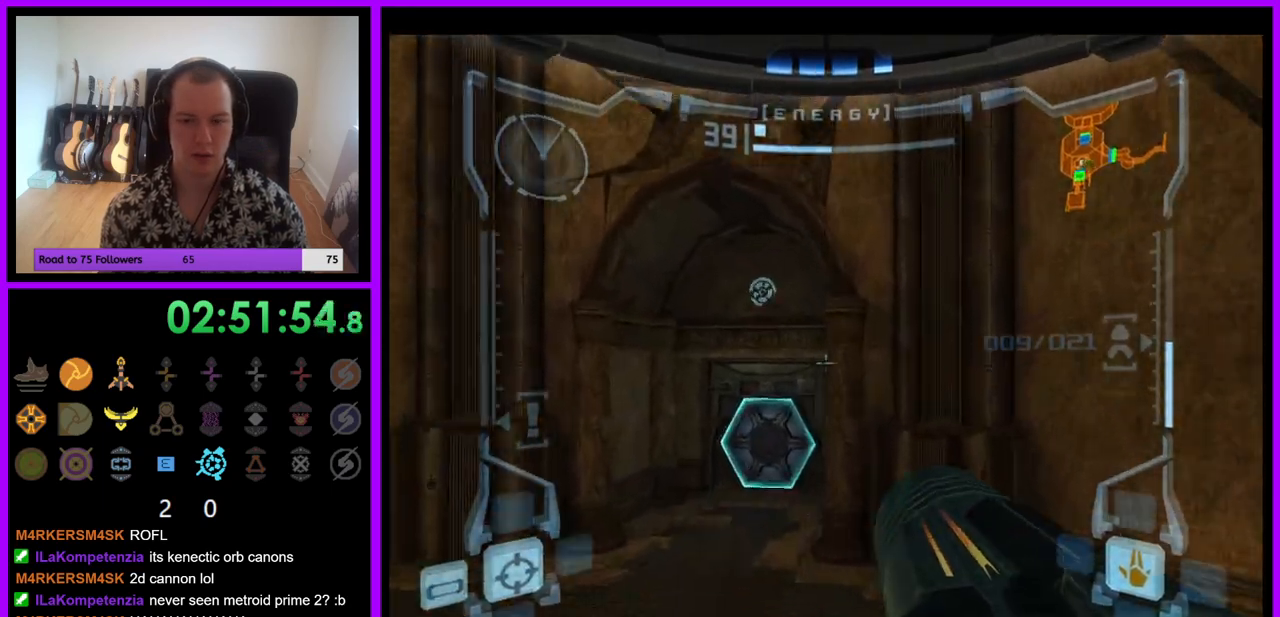
{"buttons": ["L1"], "left_stick": "up", "right_stick": "center", "events": [[50, "L1", "up"], [117, "left_stick", "up-left"], [300, "left_stick", "up"], [483, "L1", "down"]]}
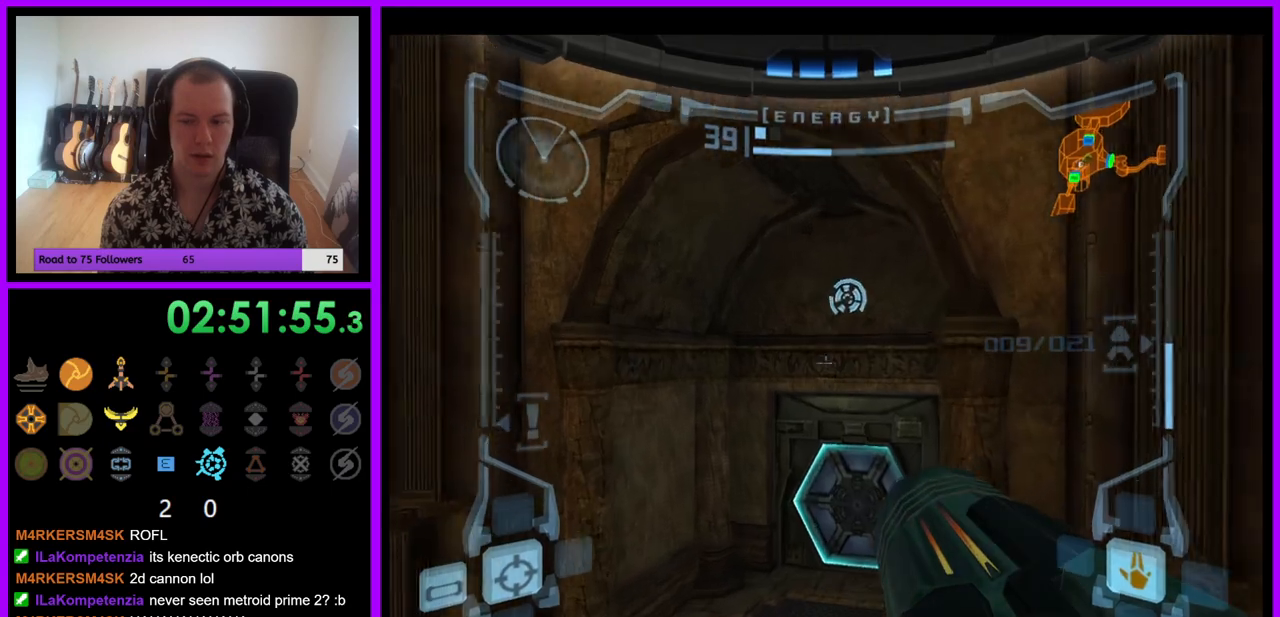
{"buttons": ["A", "L1"], "left_stick": "up", "right_stick": "center", "events": [[300, "A", "down"], [367, "A", "up"], [483, "A", "down"]]}
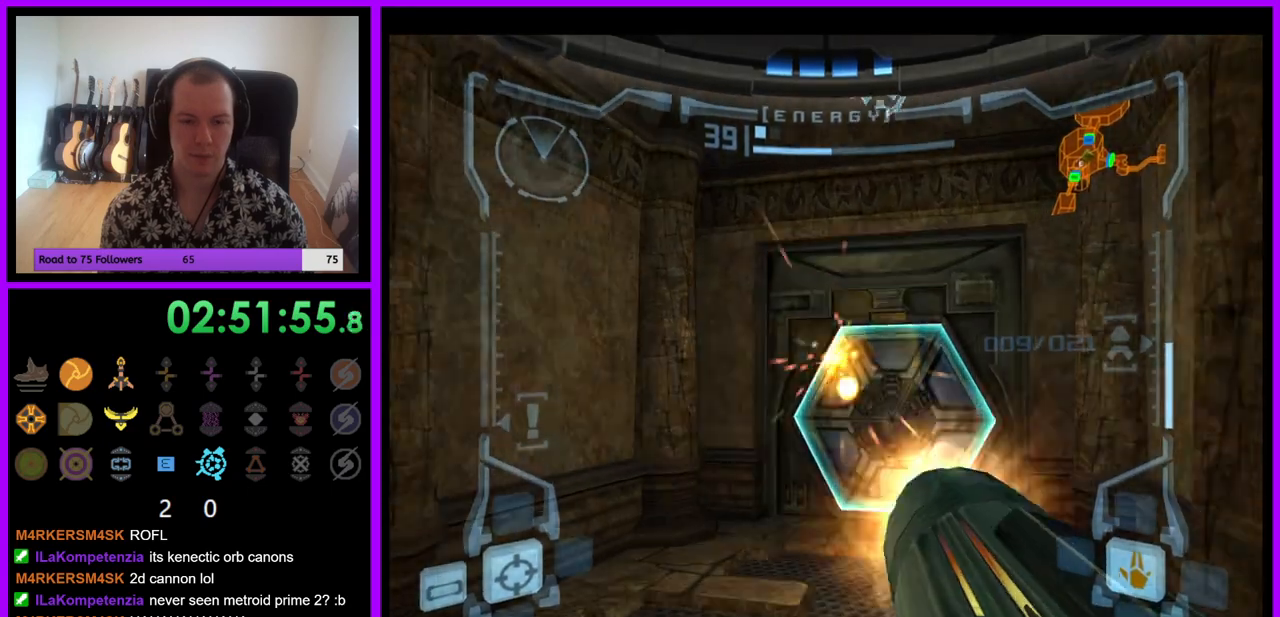
{"buttons": ["A"], "left_stick": "up", "right_stick": "center", "events": [[50, "A", "up"], [67, "L1", "up"], [150, "A", "down"], [217, "A", "up"], [267, "left_stick", "up-right"], [283, "A", "down"], [383, "A", "up"], [467, "left_stick", "up"], [500, "A", "down"]]}
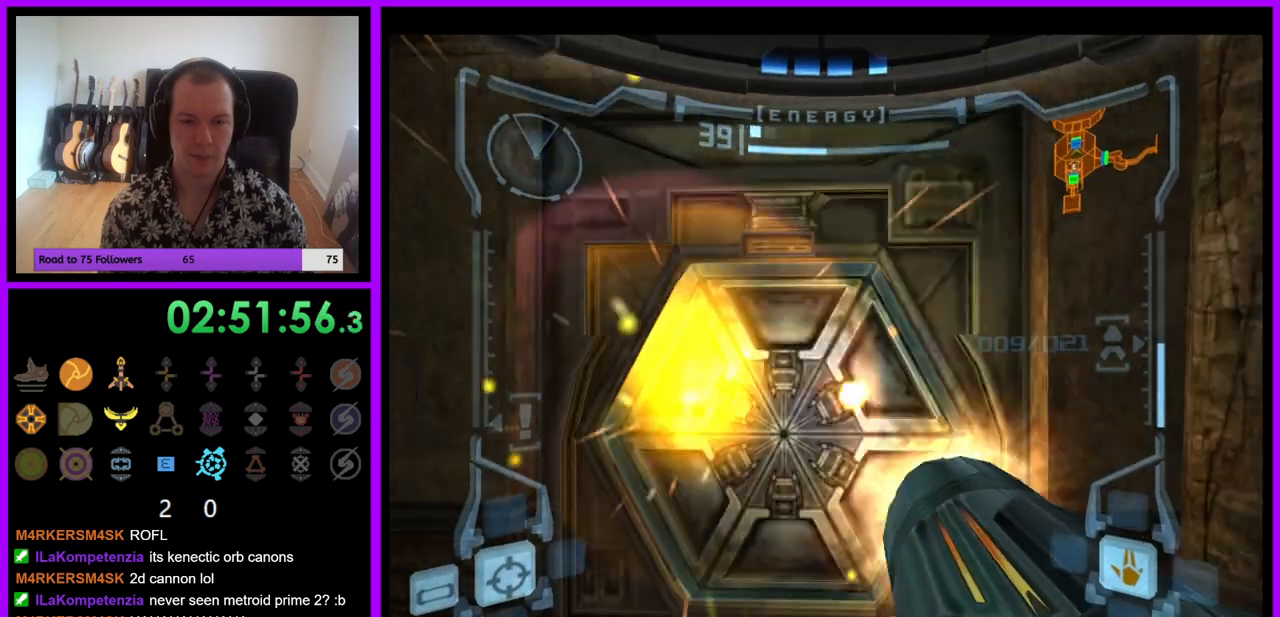
{"buttons": ["L1", "Z"], "left_stick": "center", "right_stick": "center", "events": [[67, "A", "up"], [167, "L1", "down"], [217, "left_stick", "up-left"], [383, "left_stick", "up"], [433, "Z", "down"], [483, "left_stick", "center"]]}
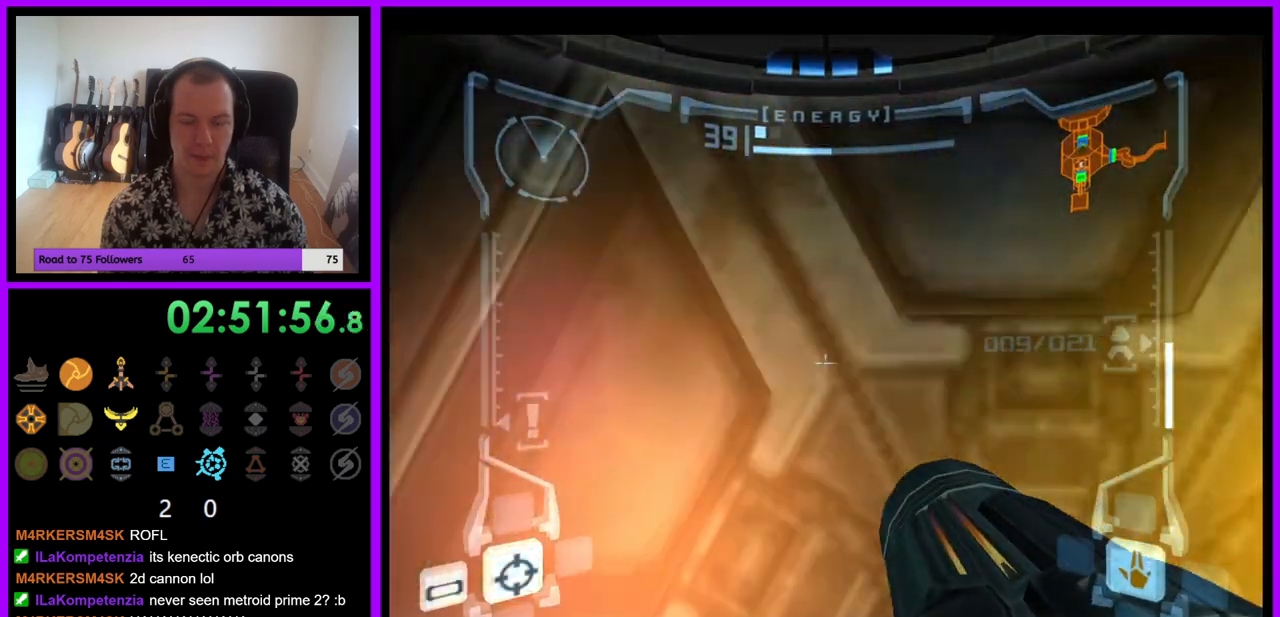
{"buttons": ["L1"], "left_stick": "center", "right_stick": "center", "events": [[150, "Z", "up"], [317, "left_stick", "right"], [433, "left_stick", "center"]]}
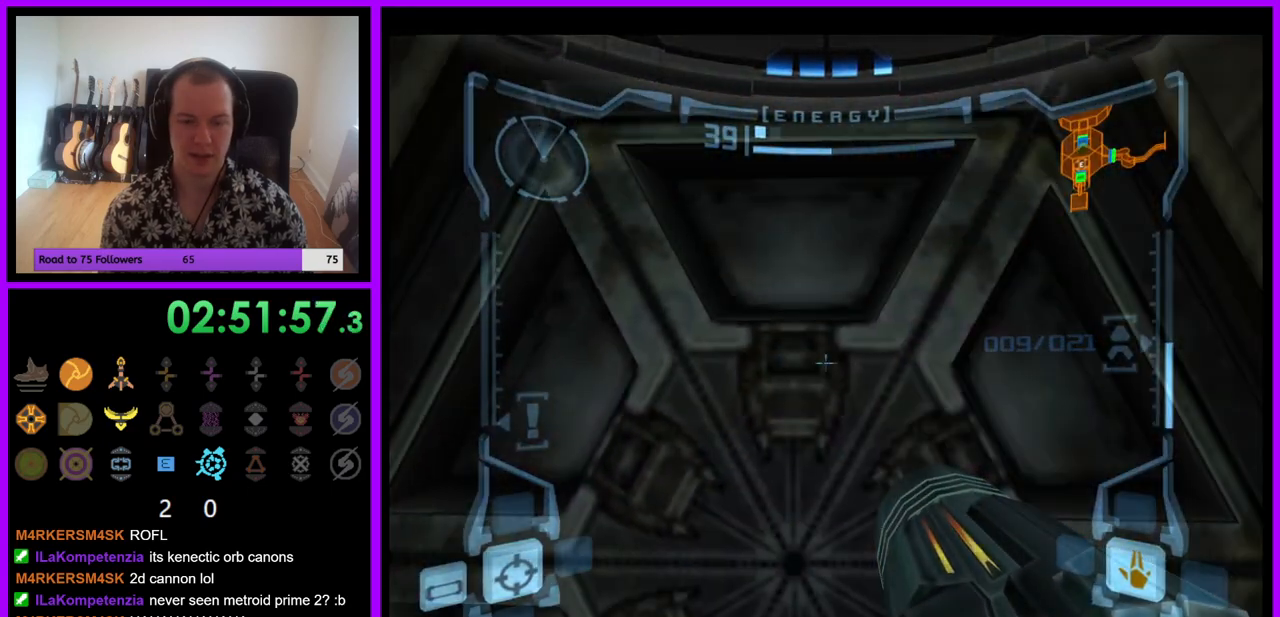
{"buttons": ["L1"], "left_stick": "down", "right_stick": "center", "events": [[100, "L1", "up"], [217, "left_stick", "up"], [383, "left_stick", "center"], [450, "L1", "down"], [450, "left_stick", "down"]]}
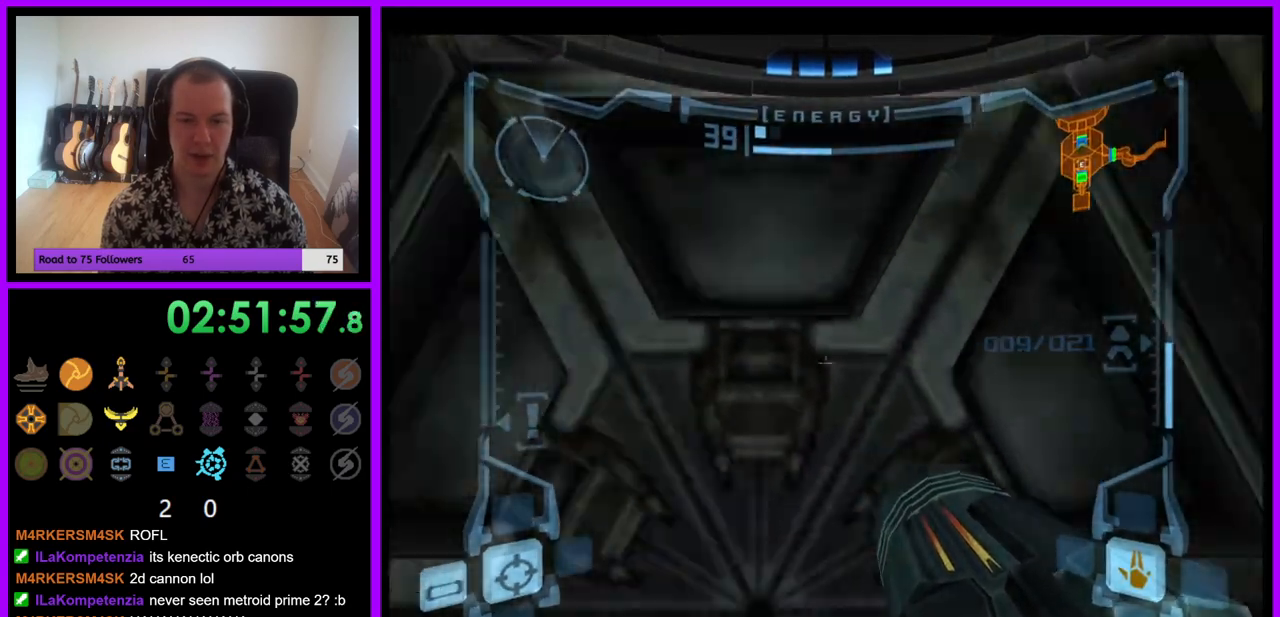
{"buttons": ["L1"], "left_stick": "up", "right_stick": "center", "events": [[400, "left_stick", "up"]]}
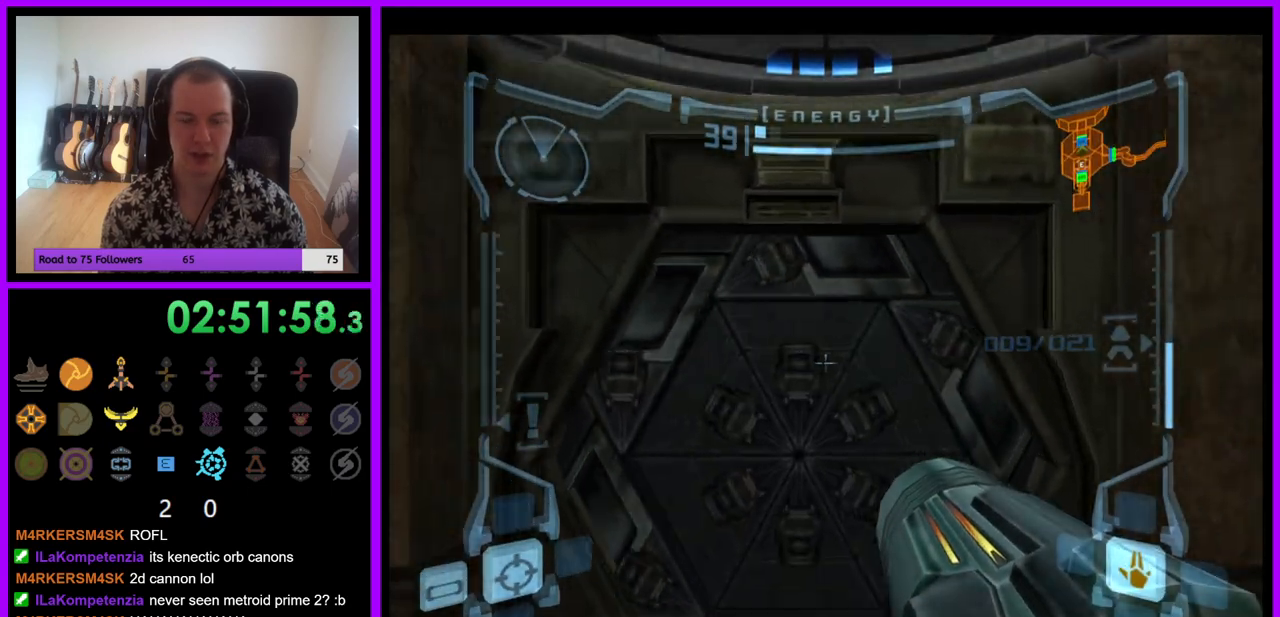
{"buttons": ["L1"], "left_stick": "up", "right_stick": "center", "events": []}
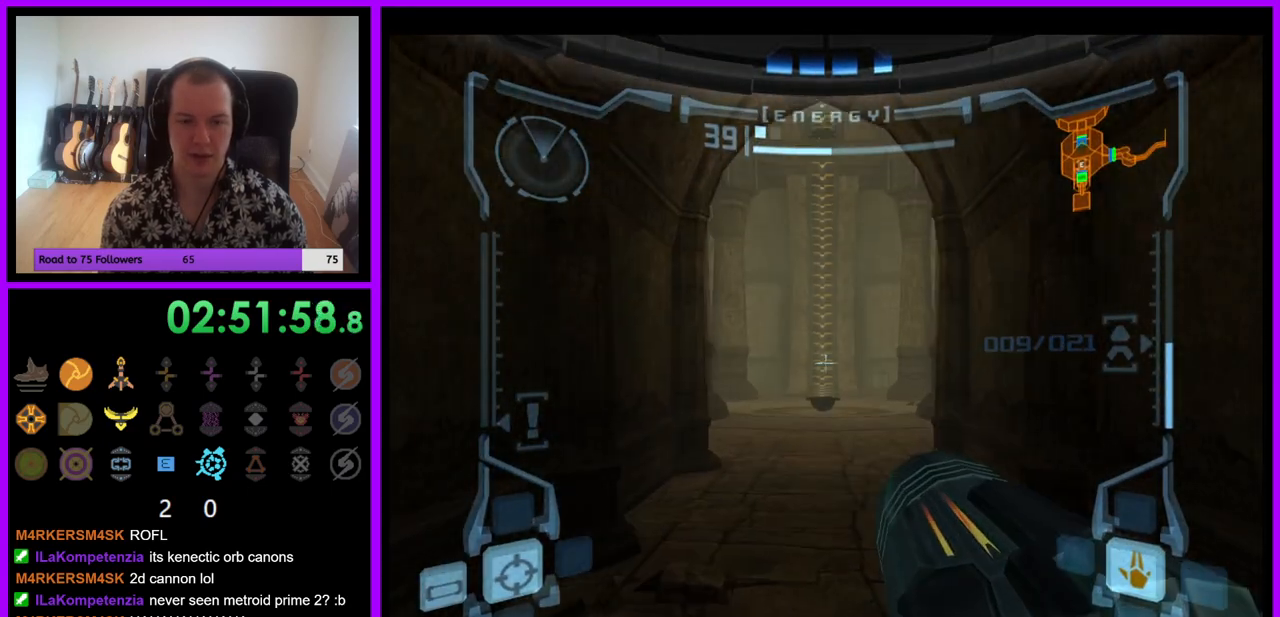
{"buttons": [], "left_stick": "up", "right_stick": "center", "events": [[67, "B", "down"], [183, "B", "up"], [317, "L1", "up"]]}
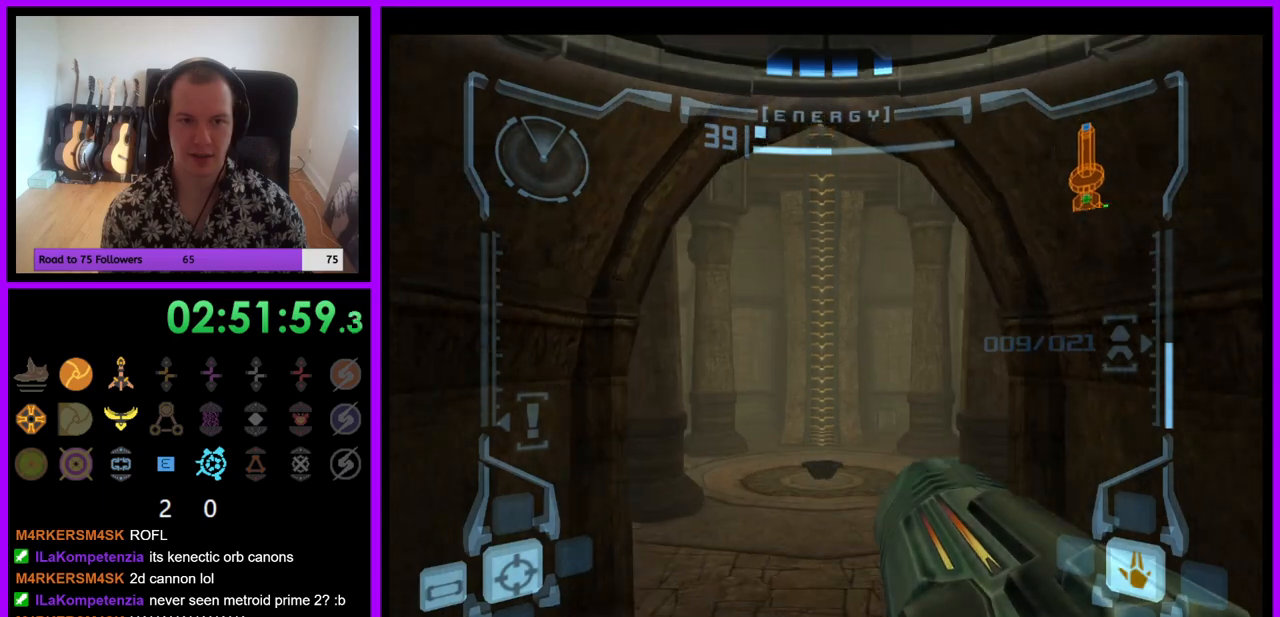
{"buttons": ["L1"], "left_stick": "up", "right_stick": "center", "events": [[500, "L1", "down"]]}
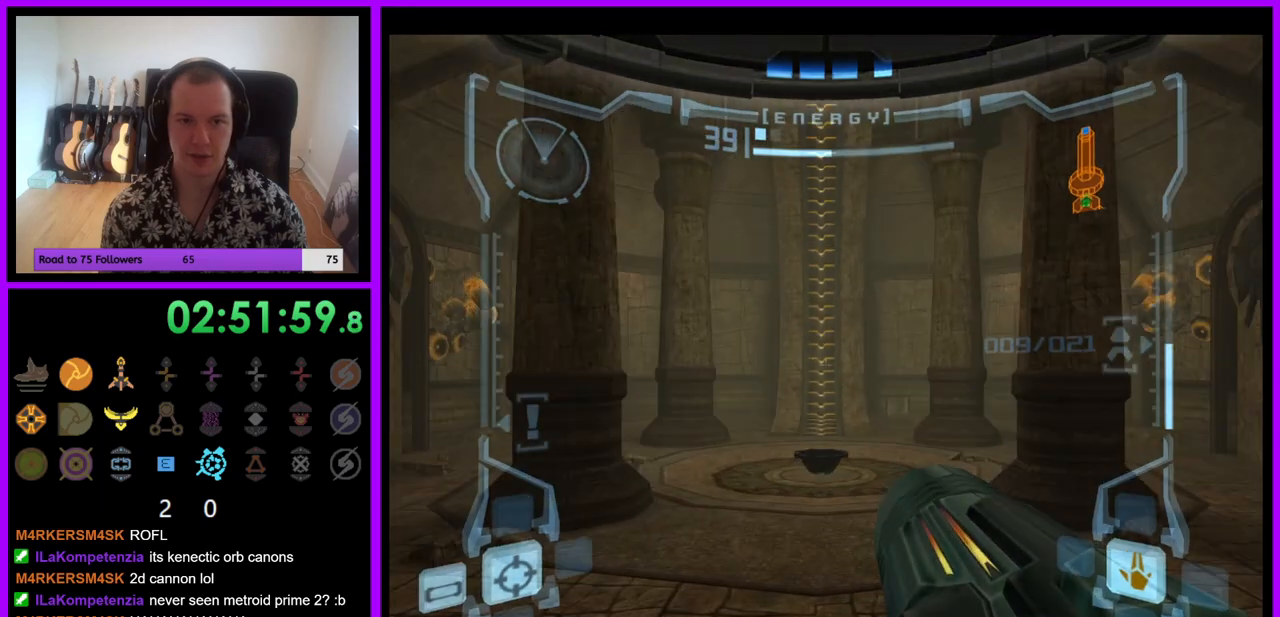
{"buttons": ["L1"], "left_stick": "up", "right_stick": "center", "events": [[133, "B", "down"], [250, "B", "up"]]}
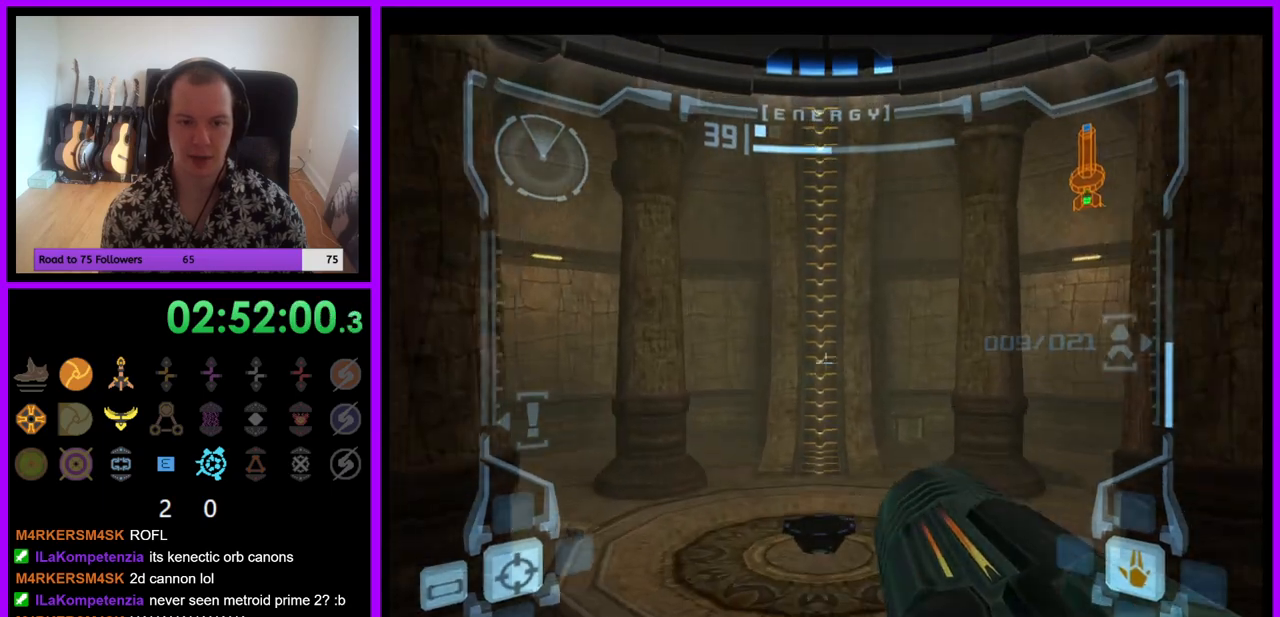
{"buttons": ["L1"], "left_stick": "center", "right_stick": "center", "events": [[383, "left_stick", "center"]]}
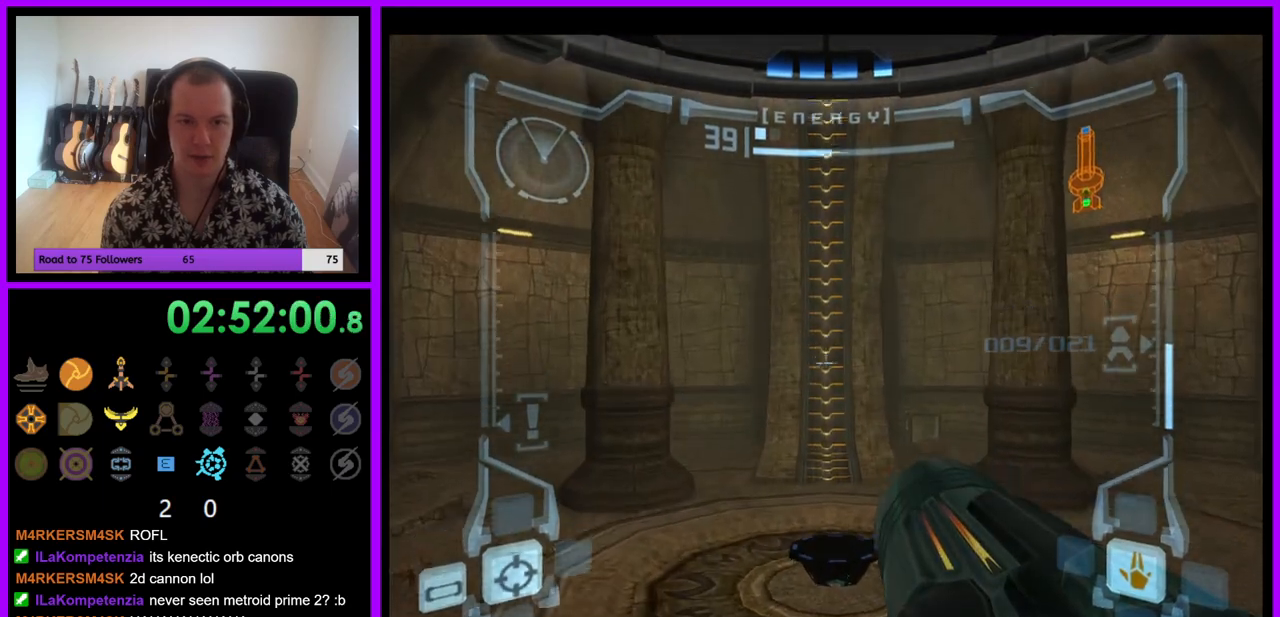
{"buttons": ["L1"], "left_stick": "up", "right_stick": "center", "events": [[100, "left_stick", "up"], [350, "B", "down"], [433, "B", "up"]]}
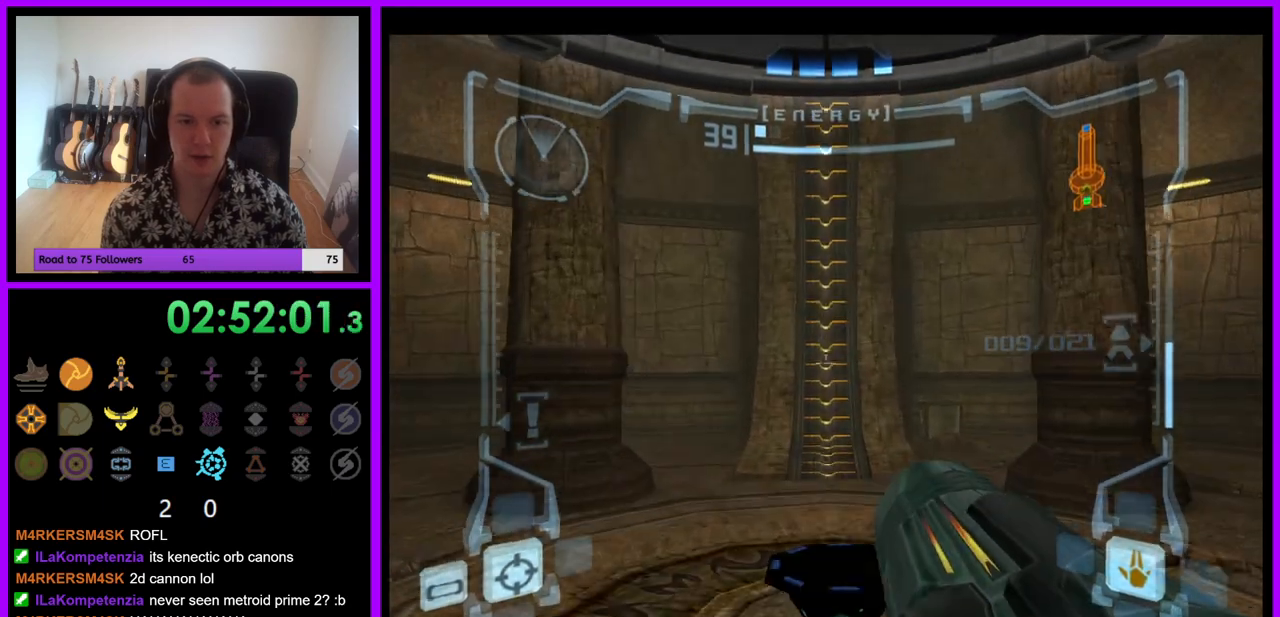
{"buttons": ["L1"], "left_stick": "up", "right_stick": "center", "events": [[400, "X", "down"], [483, "X", "up"]]}
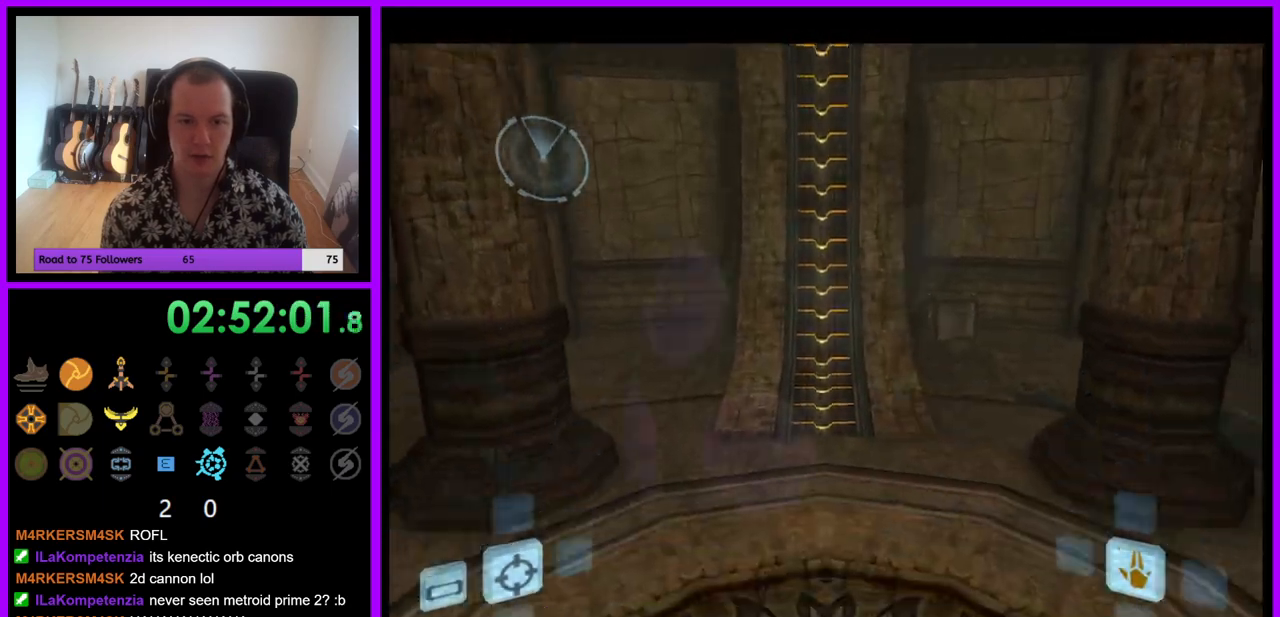
{"buttons": [], "left_stick": "up", "right_stick": "center", "events": [[217, "L1", "up"], [283, "left_stick", "center"], [483, "left_stick", "up"]]}
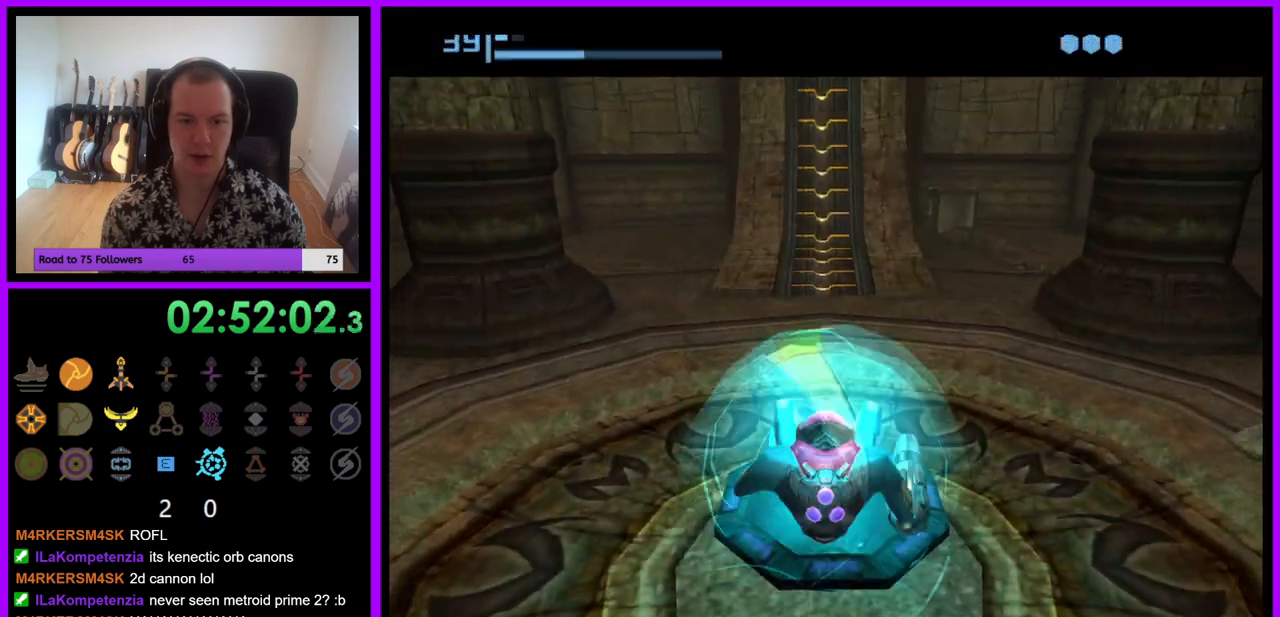
{"buttons": [], "left_stick": "center", "right_stick": "center", "events": [[117, "left_stick", "center"], [383, "left_stick", "down"], [483, "left_stick", "center"]]}
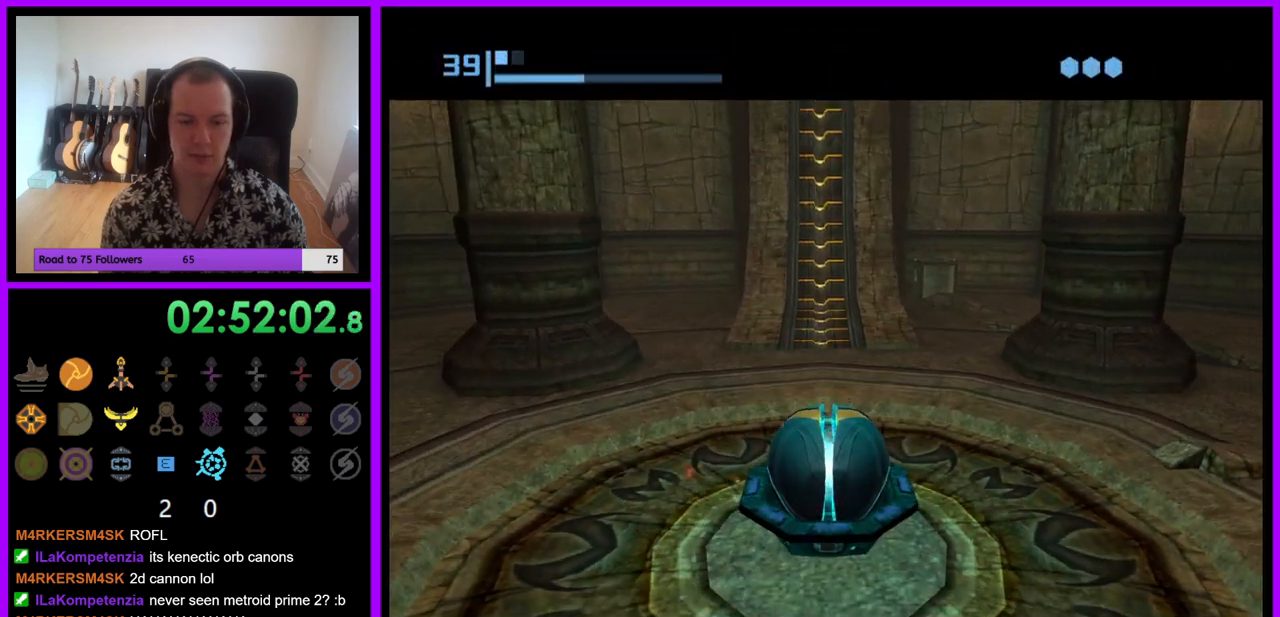
{"buttons": [], "left_stick": "up", "right_stick": "center", "events": [[267, "A", "down"], [267, "left_stick", "up"], [333, "A", "up"]]}
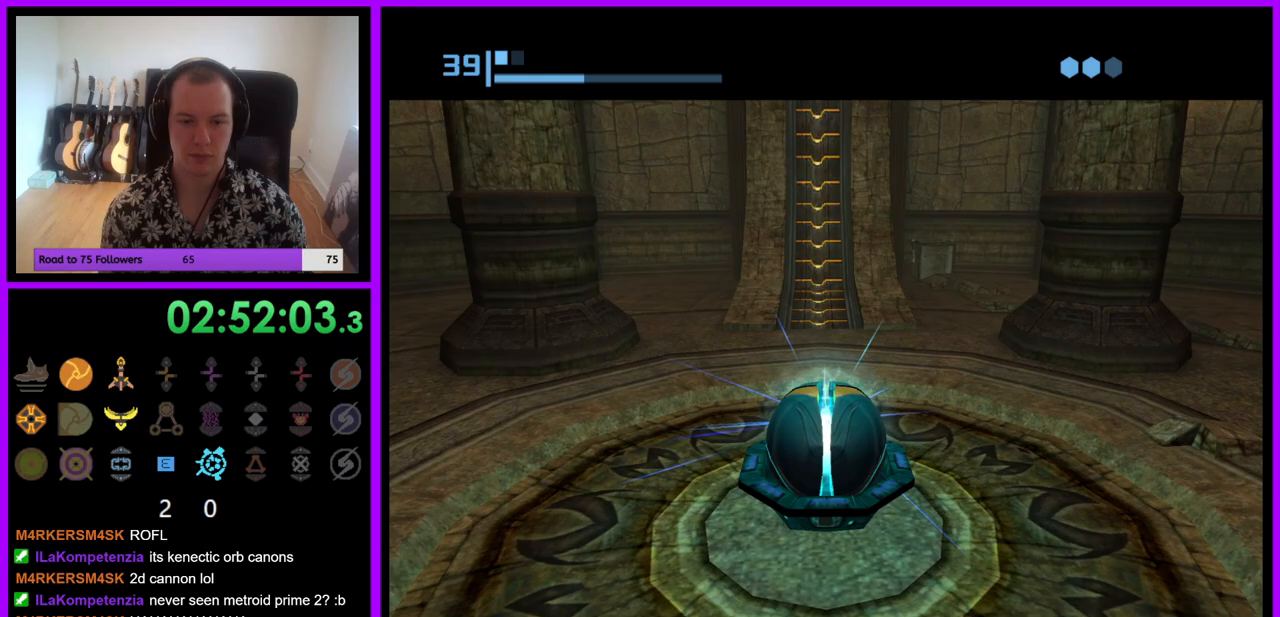
{"buttons": [], "left_stick": "up", "right_stick": "center", "events": []}
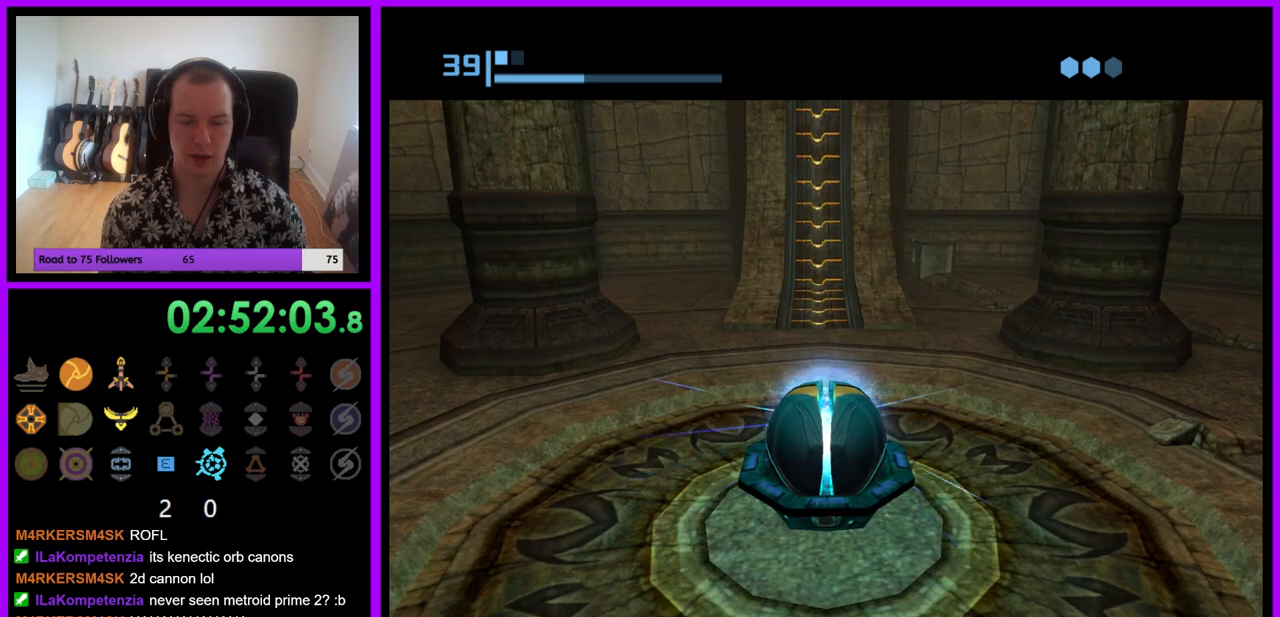
{"buttons": [], "left_stick": "up", "right_stick": "center", "events": []}
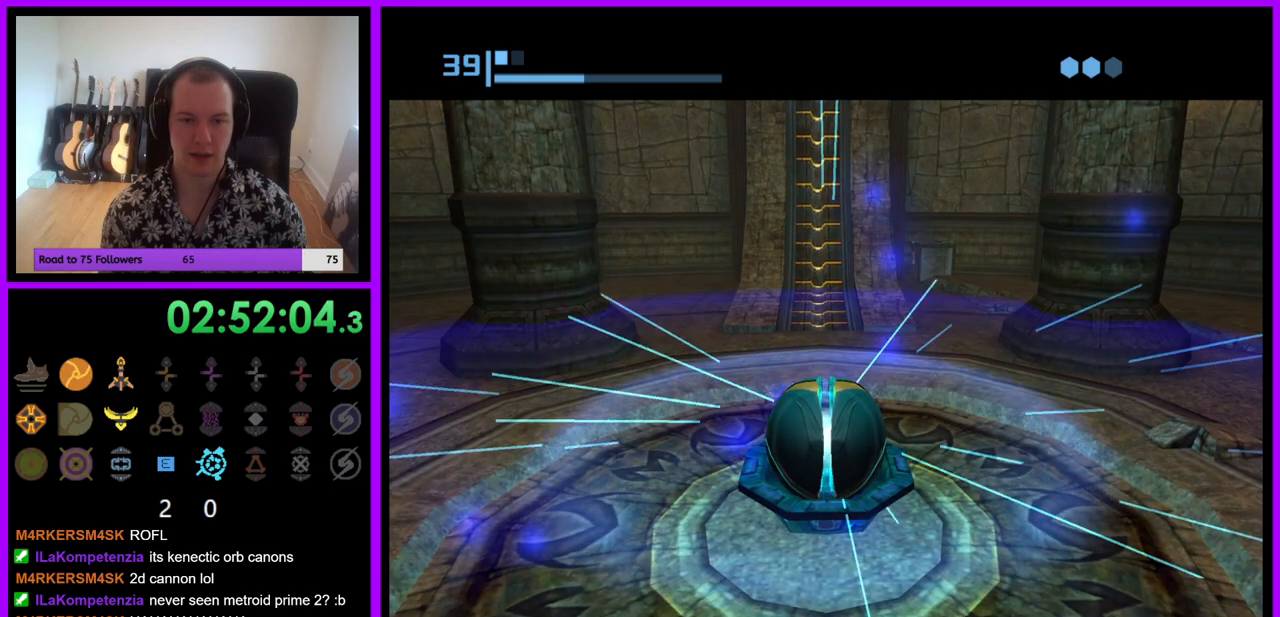
{"buttons": [], "left_stick": "up", "right_stick": "center", "events": []}
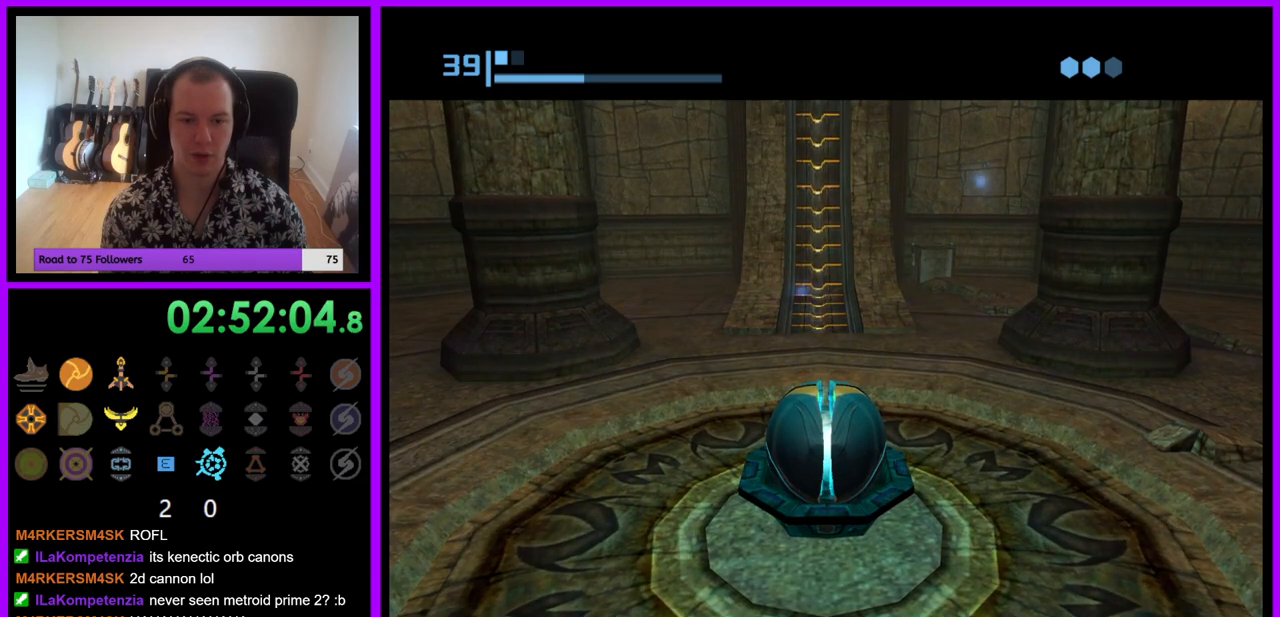
{"buttons": [], "left_stick": "up", "right_stick": "center", "events": []}
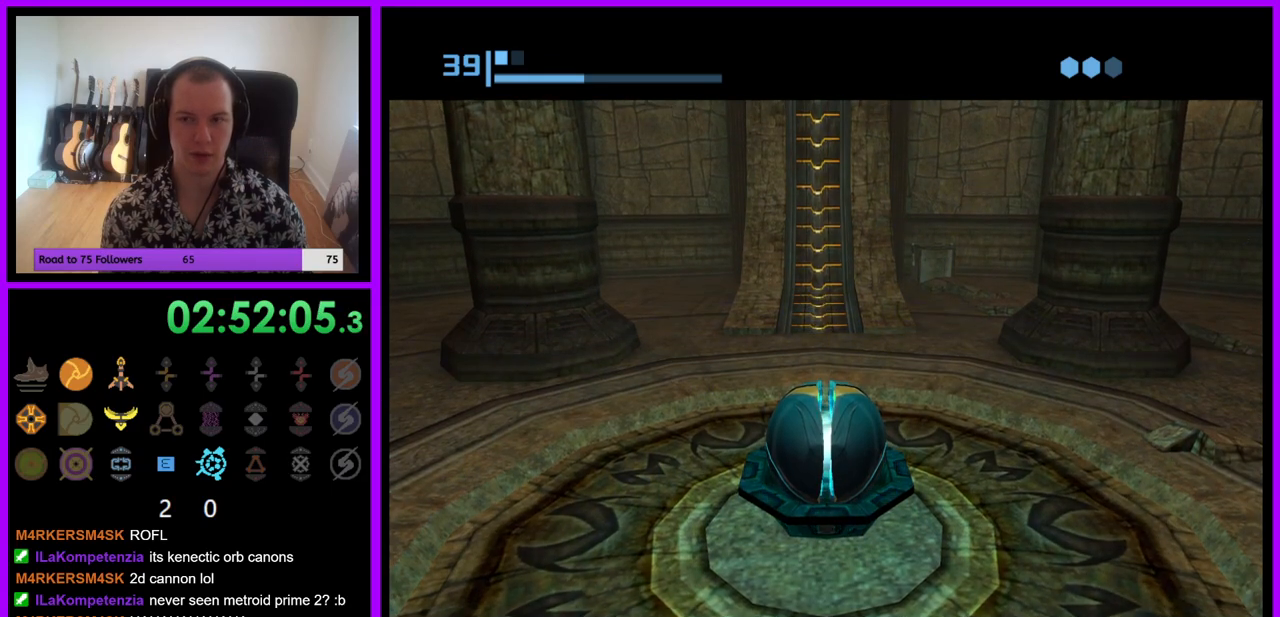
{"buttons": [], "left_stick": "up", "right_stick": "center", "events": []}
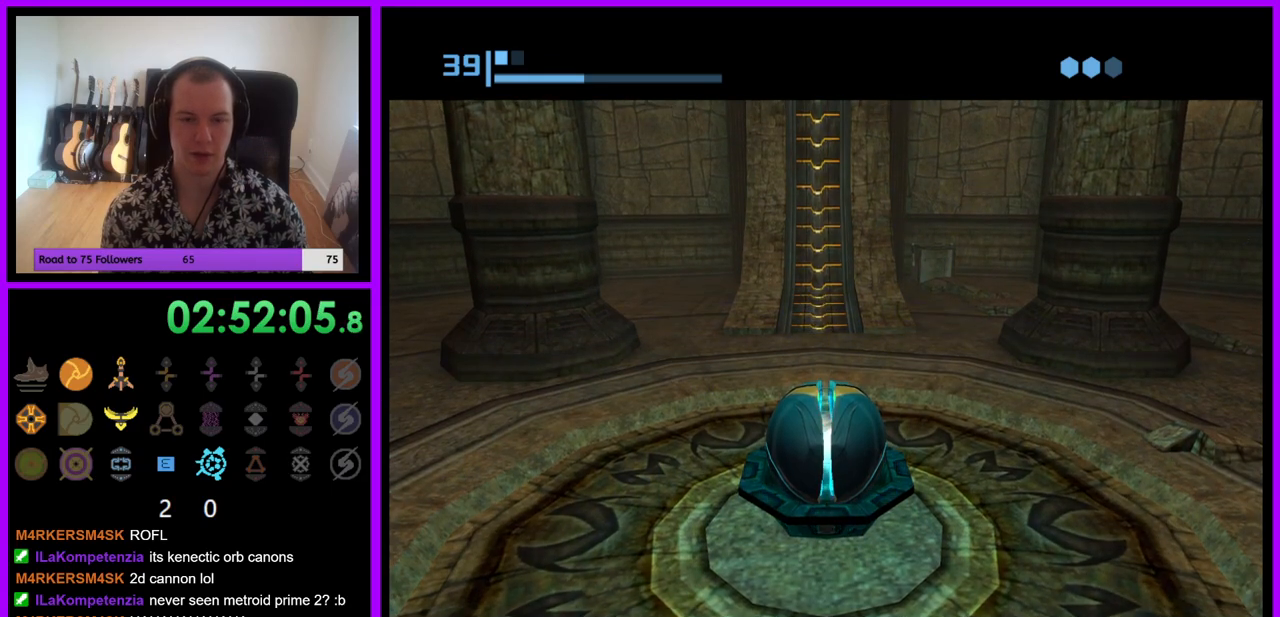
{"buttons": [], "left_stick": "up", "right_stick": "center", "events": []}
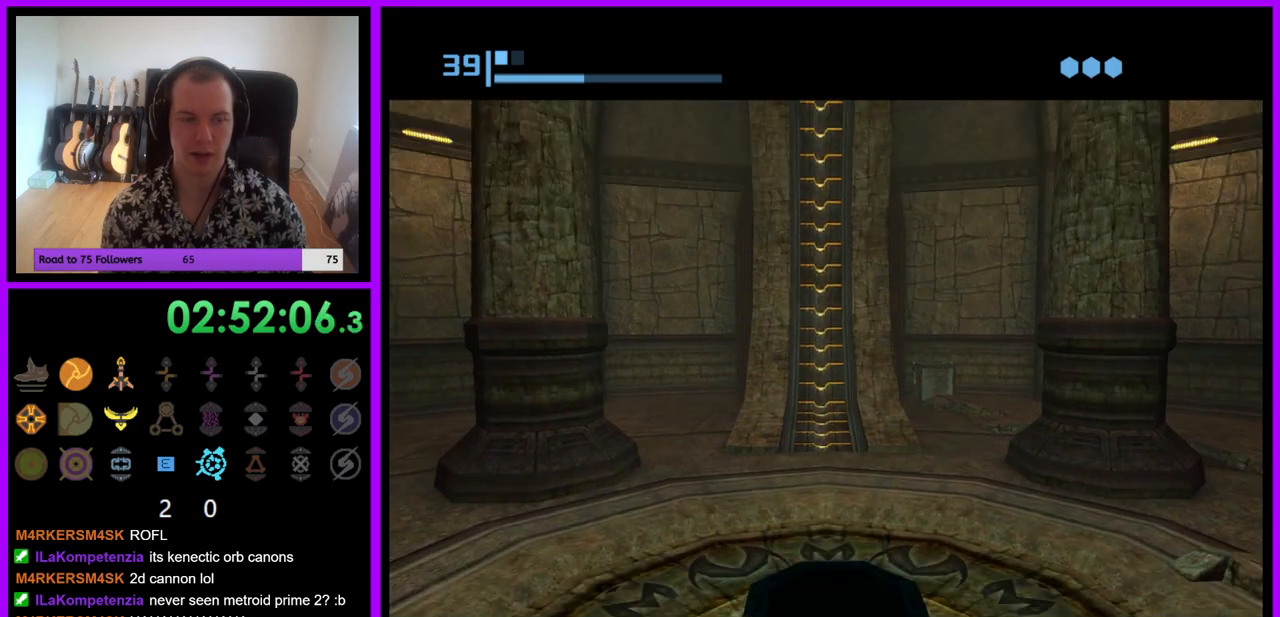
{"buttons": [], "left_stick": "up", "right_stick": "center", "events": []}
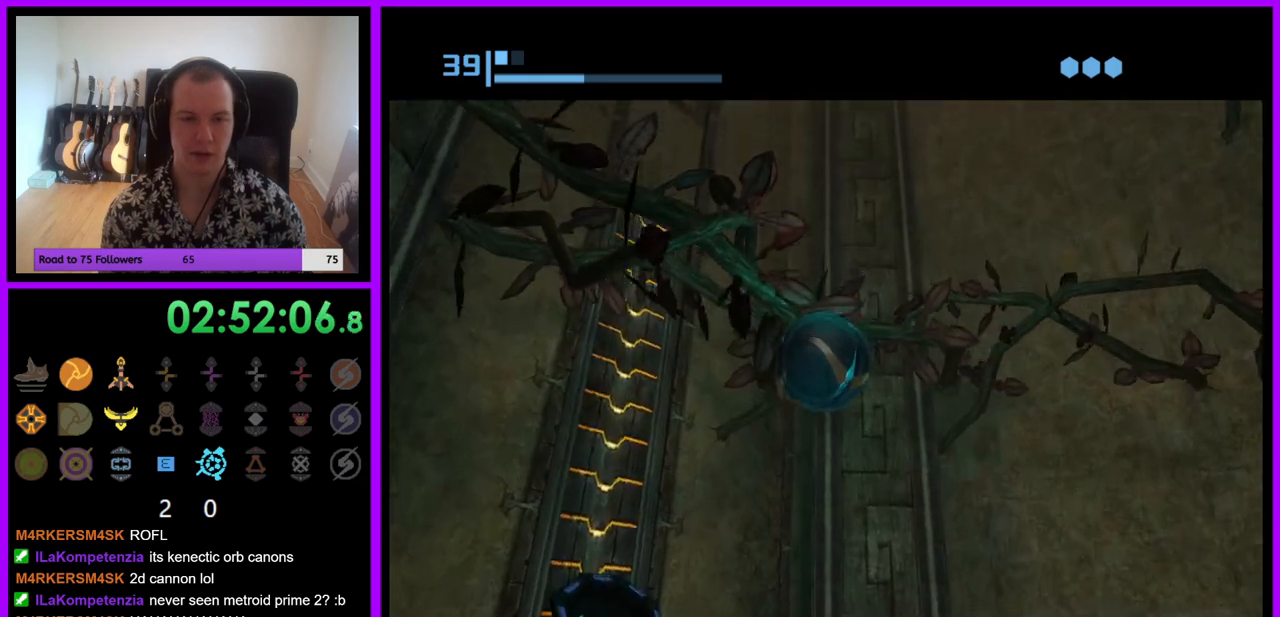
{"buttons": [], "left_stick": "up-left", "right_stick": "center", "events": [[67, "X", "down"], [67, "left_stick", "up-left"], [183, "X", "up"]]}
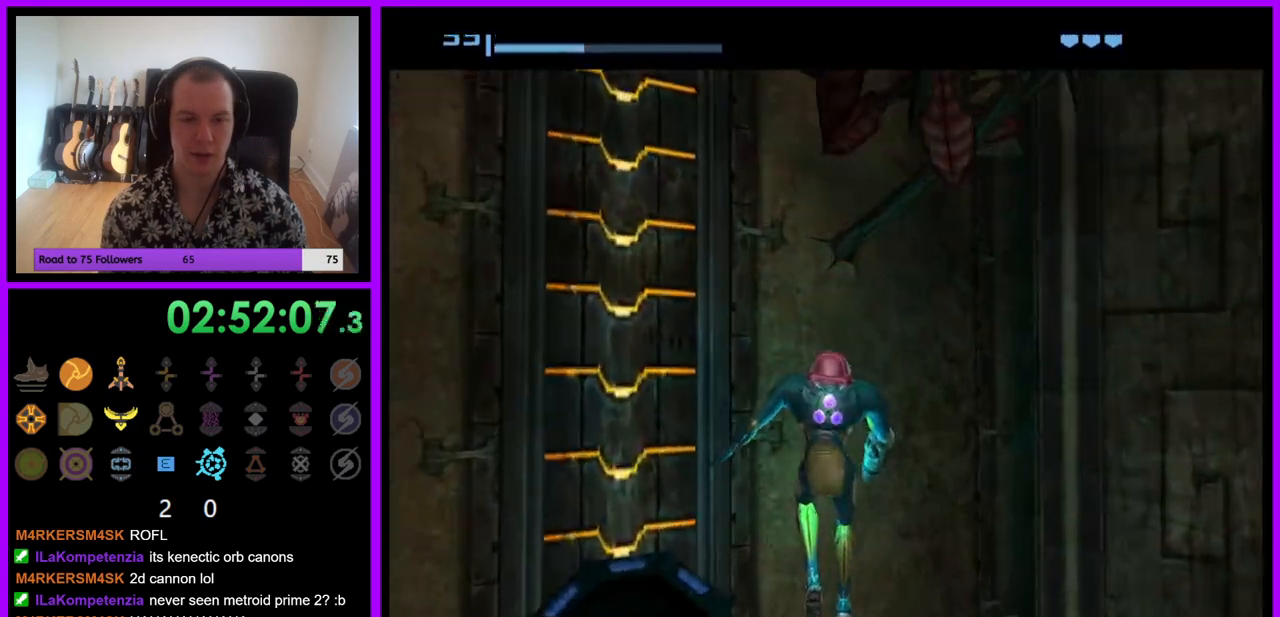
{"buttons": [], "left_stick": "left", "right_stick": "center", "events": [[167, "left_stick", "center"], [433, "left_stick", "left"]]}
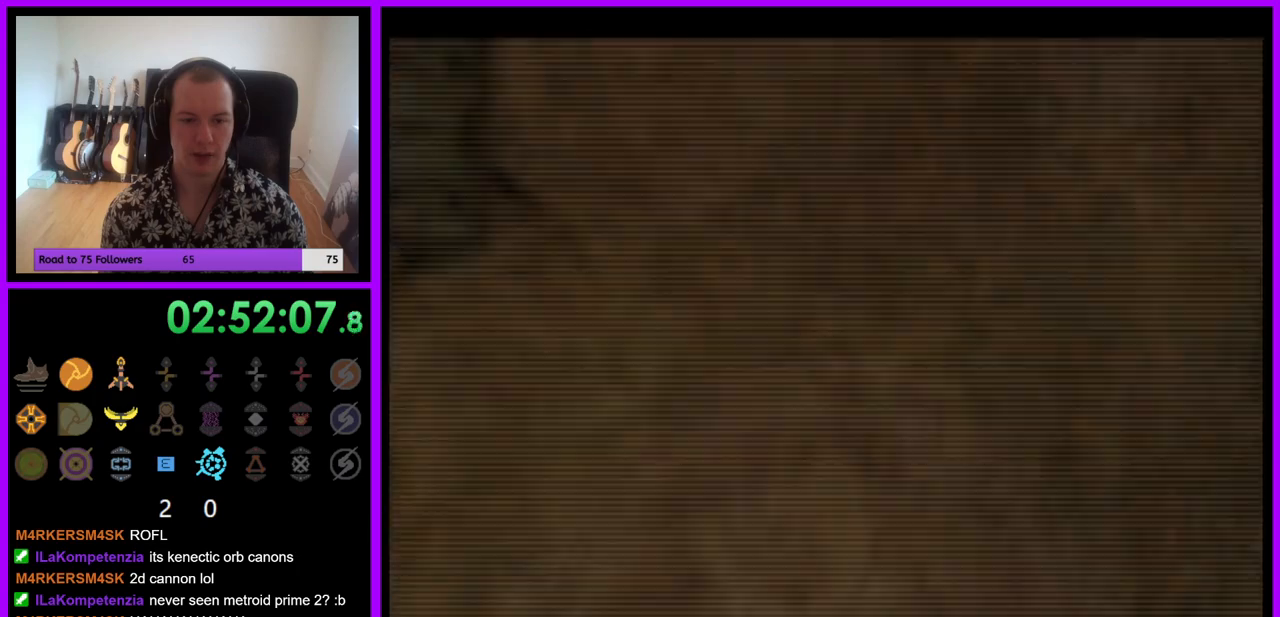
{"buttons": ["L1"], "left_stick": "left", "right_stick": "center", "events": [[300, "B", "down"], [333, "left_stick", "center"], [400, "B", "up"], [433, "L1", "down"], [500, "left_stick", "left"]]}
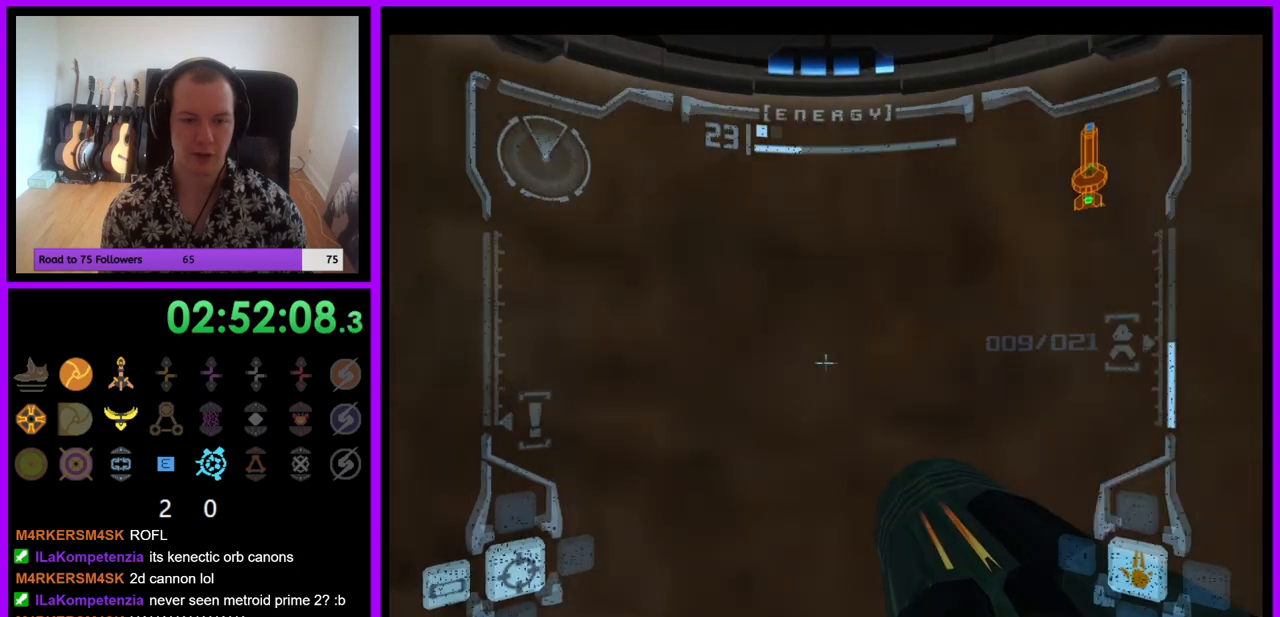
{"buttons": ["L1"], "left_stick": "center", "right_stick": "center", "events": [[233, "left_stick", "center"]]}